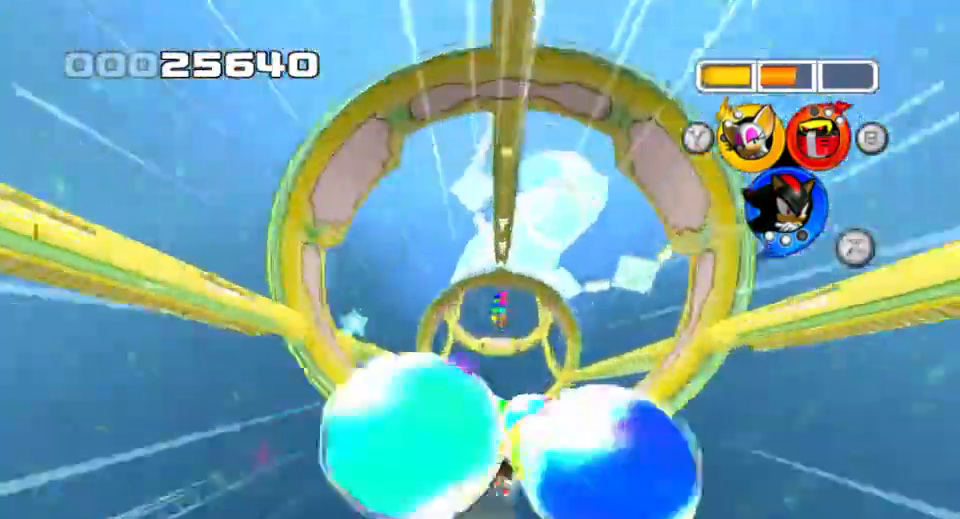
Gameplay with a controller (PlayStation layout); each line is a JSON object with the inputs held at the frame after it. "events" lists button and stick changes between this image and that frame as [ms after this image, input, new state], when the widget could be followed in between. Not read: L3 R3.
{"buttons": ["SQUARE"], "left_stick": "right", "right_stick": "center", "events": [[117, "SQUARE", "down"], [133, "left_stick", "right"]]}
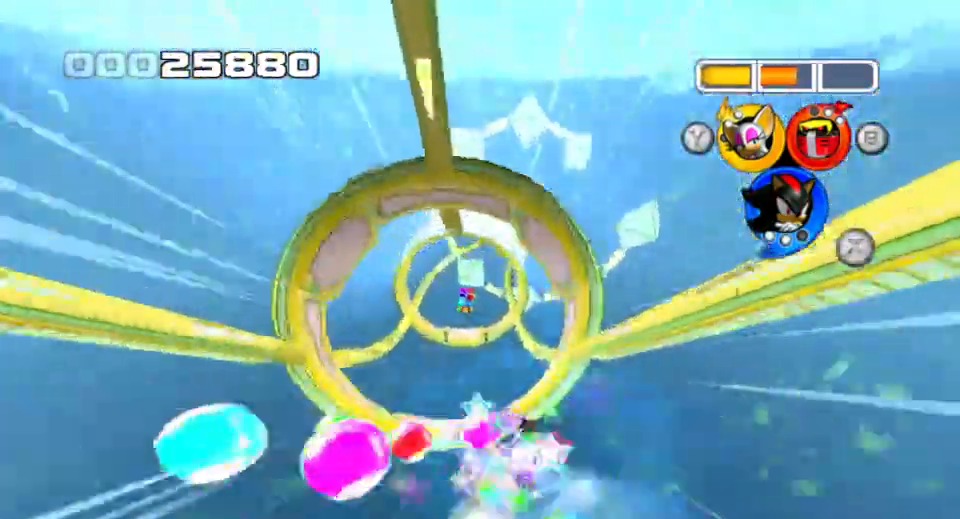
{"buttons": [], "left_stick": "left", "right_stick": "center", "events": [[150, "SQUARE", "up"], [467, "left_stick", "left"]]}
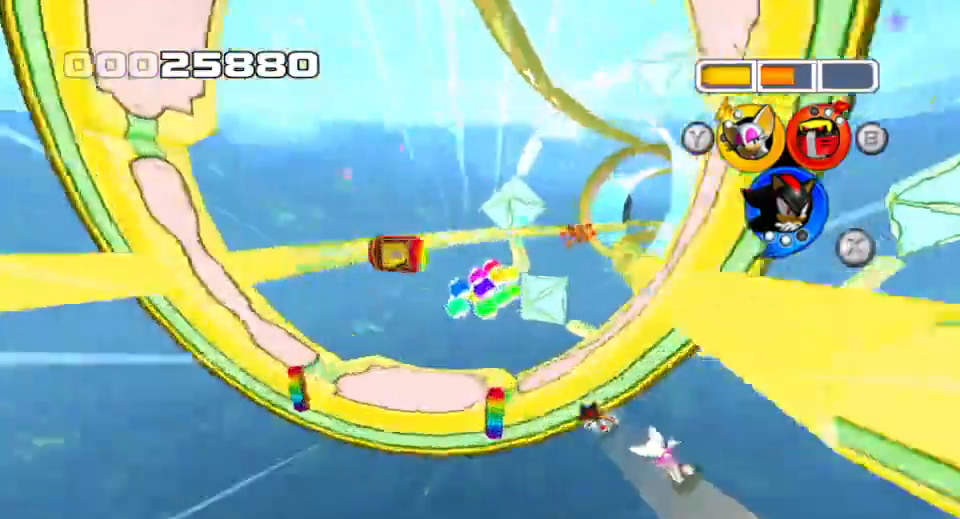
{"buttons": [], "left_stick": "center", "right_stick": "center", "events": [[17, "SQUARE", "down"], [267, "SQUARE", "up"], [367, "left_stick", "right"], [500, "left_stick", "center"]]}
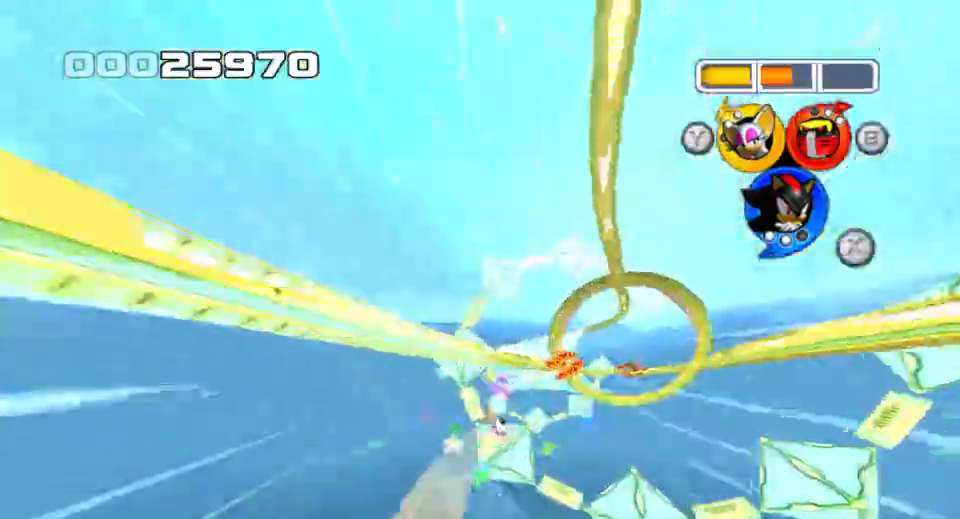
{"buttons": ["SQUARE"], "left_stick": "left", "right_stick": "center", "events": [[267, "left_stick", "left"], [300, "SQUARE", "down"]]}
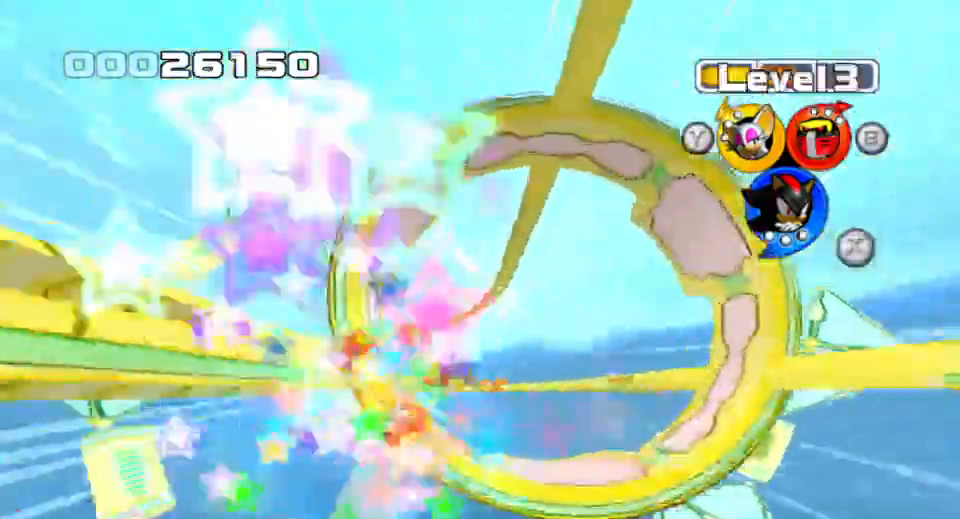
{"buttons": [], "left_stick": "right", "right_stick": "center", "events": [[33, "SQUARE", "up"], [100, "left_stick", "right"]]}
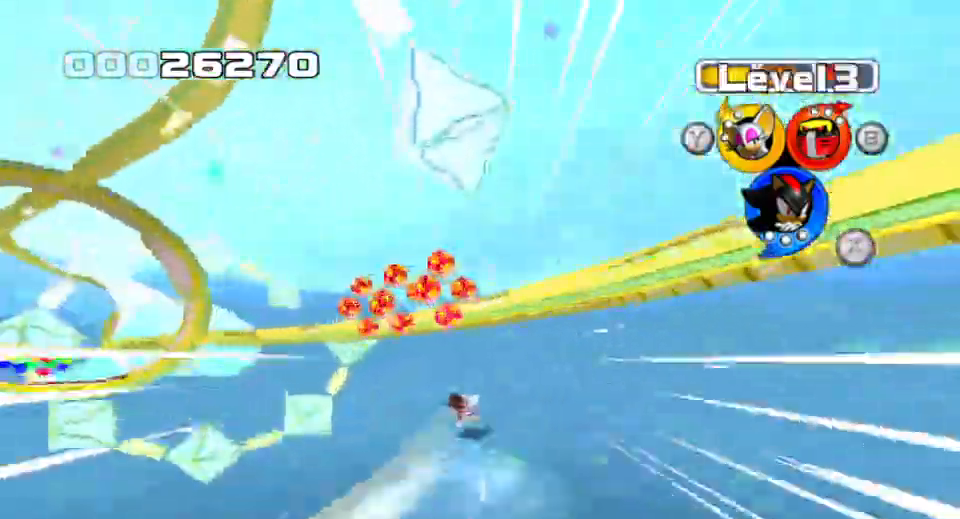
{"buttons": [], "left_stick": "left", "right_stick": "center"}
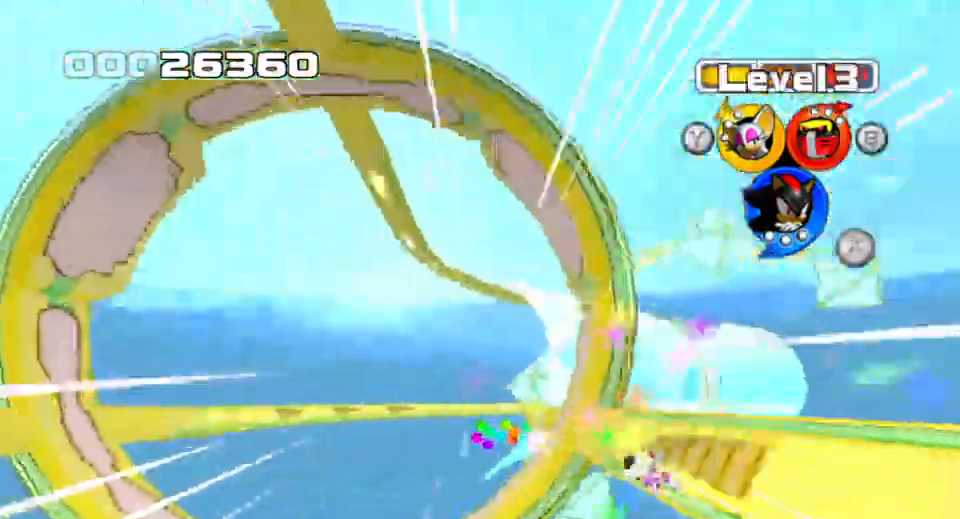
{"buttons": [], "left_stick": "right", "right_stick": "center", "events": [[250, "left_stick", "right"]]}
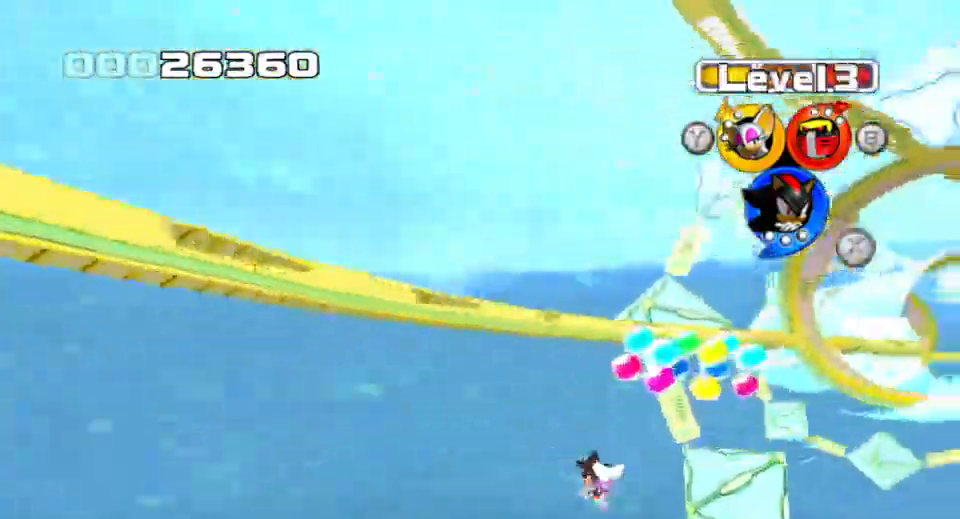
{"buttons": ["SQUARE"], "left_stick": "right", "right_stick": "center", "events": [[183, "SQUARE", "down"], [217, "left_stick", "center"], [267, "left_stick", "right"]]}
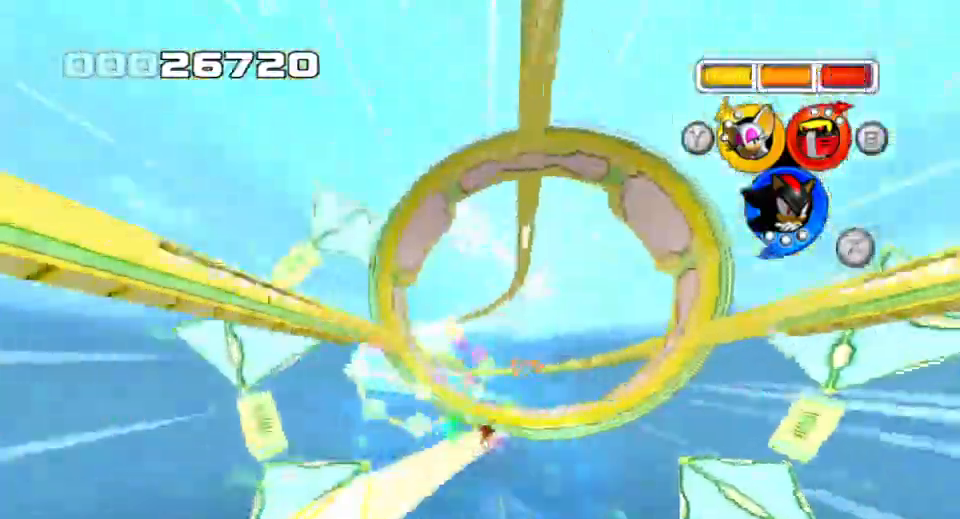
{"buttons": [], "left_stick": "left", "right_stick": "center", "events": [[317, "SQUARE", "up"], [417, "left_stick", "left"]]}
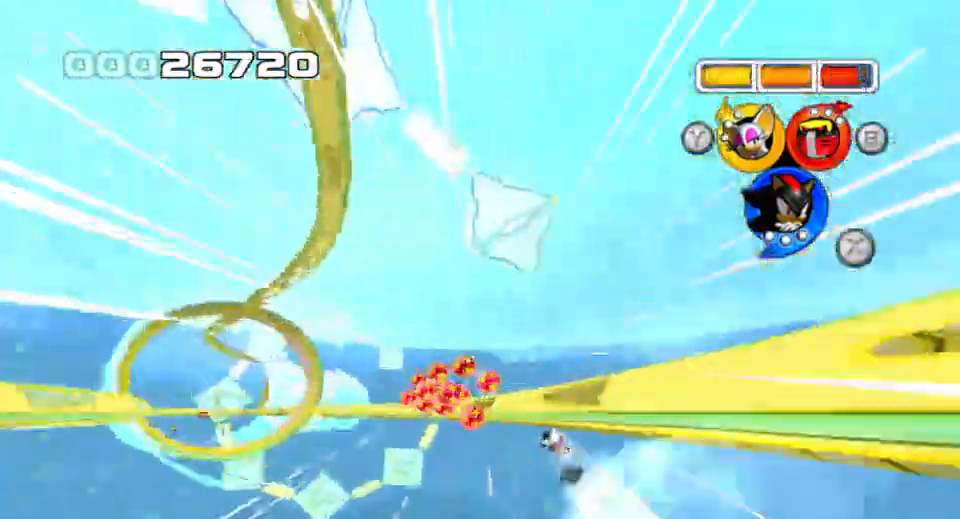
{"buttons": [], "left_stick": "right", "right_stick": "center", "events": [[300, "left_stick", "right"]]}
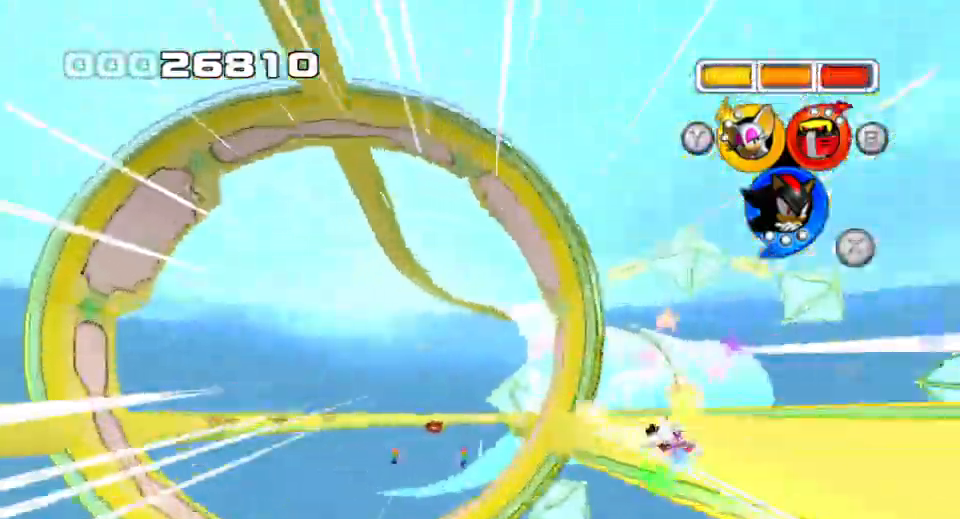
{"buttons": [], "left_stick": "right", "right_stick": "center", "events": [[117, "left_stick", "center"], [183, "left_stick", "right"], [200, "SQUARE", "down"], [433, "SQUARE", "up"]]}
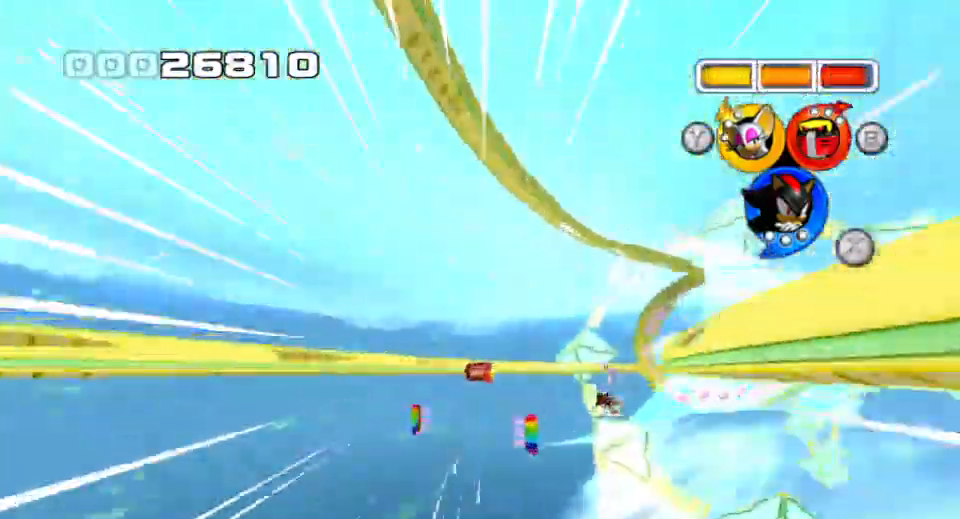
{"buttons": [], "left_stick": "left", "right_stick": "center", "events": [[250, "SQUARE", "down"], [417, "SQUARE", "up"], [467, "left_stick", "left"]]}
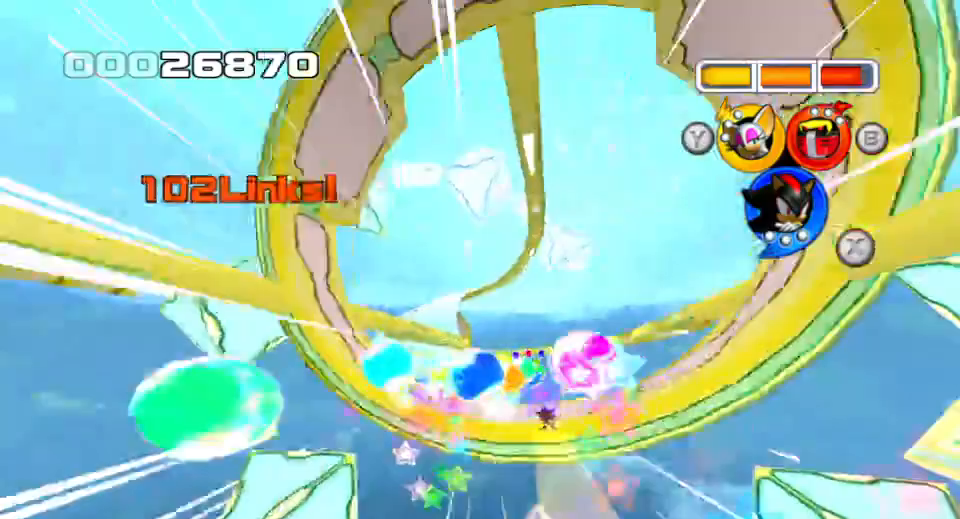
{"buttons": [], "left_stick": "center", "right_stick": "center", "events": [[267, "left_stick", "center"]]}
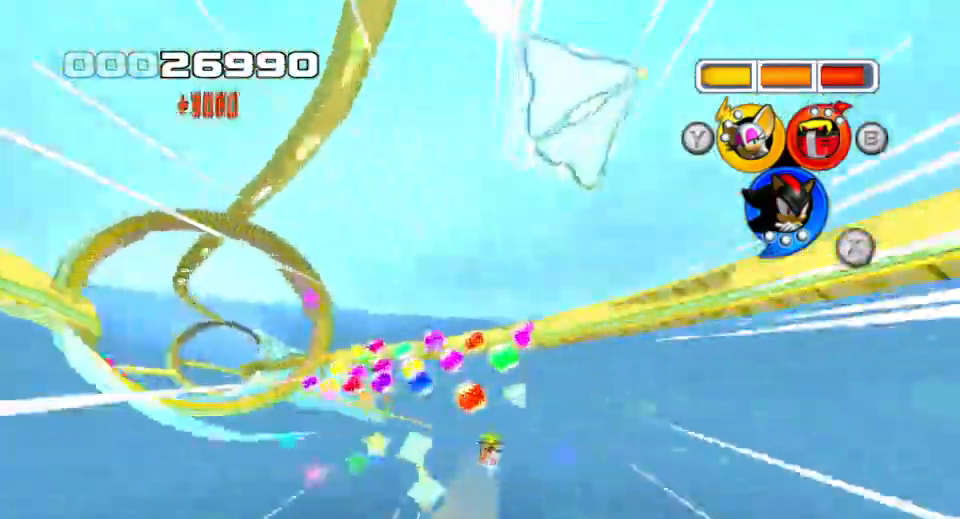
{"buttons": ["SQUARE"], "left_stick": "up-left", "right_stick": "center", "events": [[17, "SQUARE", "down"], [183, "SQUARE", "up"], [317, "left_stick", "left"], [400, "left_stick", "up-left"], [433, "SQUARE", "down"]]}
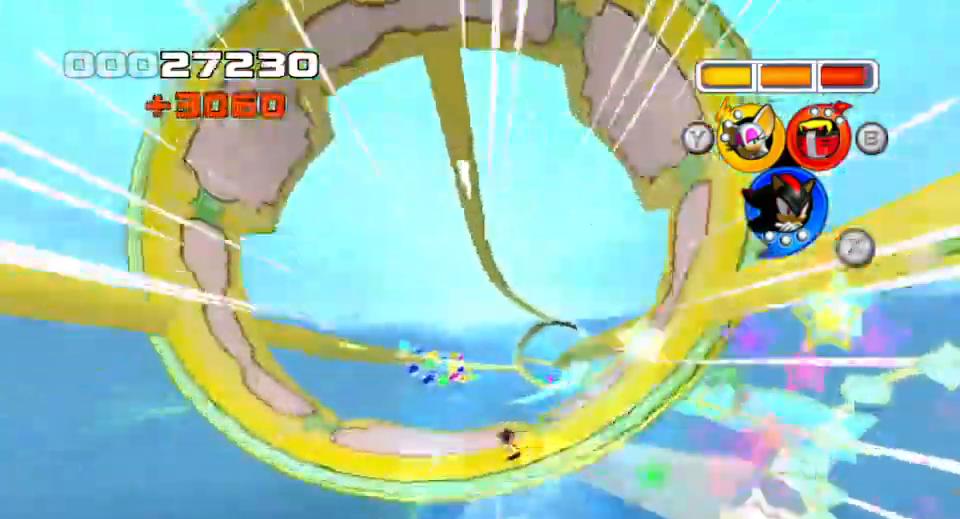
{"buttons": [], "left_stick": "right", "right_stick": "center", "events": [[133, "left_stick", "left"], [200, "SQUARE", "up"], [317, "SQUARE", "down"], [417, "left_stick", "right"], [450, "SQUARE", "up"]]}
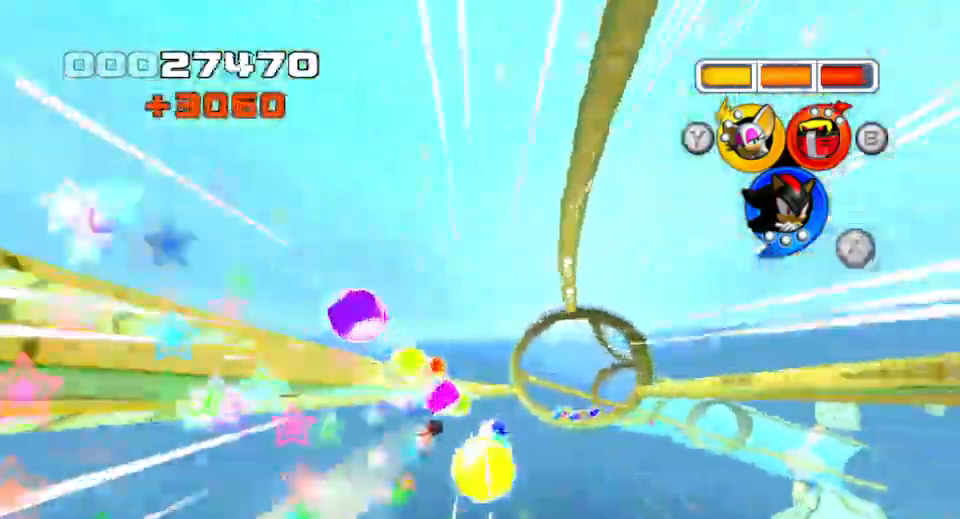
{"buttons": ["SQUARE"], "left_stick": "right", "right_stick": "center", "events": [[67, "SQUARE", "down"], [150, "SQUARE", "up"], [233, "SQUARE", "down"], [317, "SQUARE", "up"], [483, "SQUARE", "down"]]}
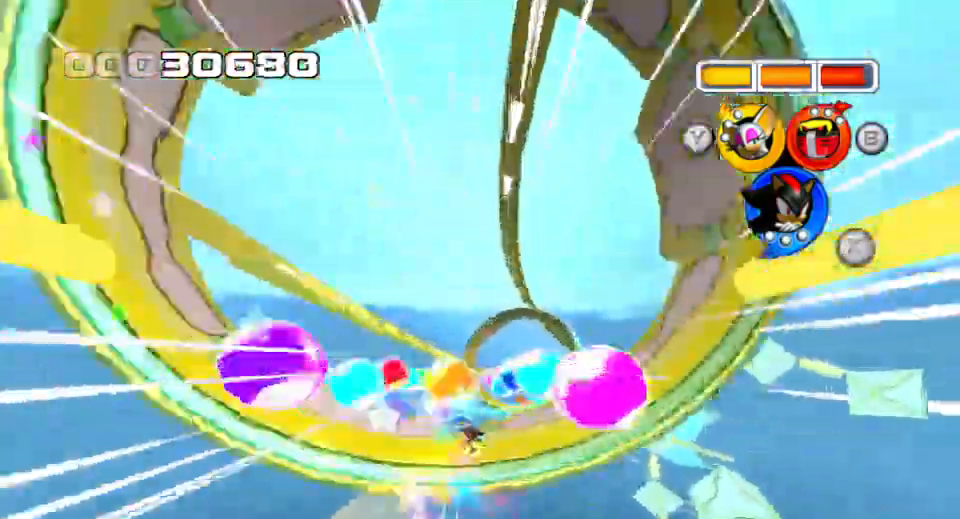
{"buttons": [], "left_stick": "center", "right_stick": "center", "events": [[450, "left_stick", "center"], [483, "SQUARE", "up"]]}
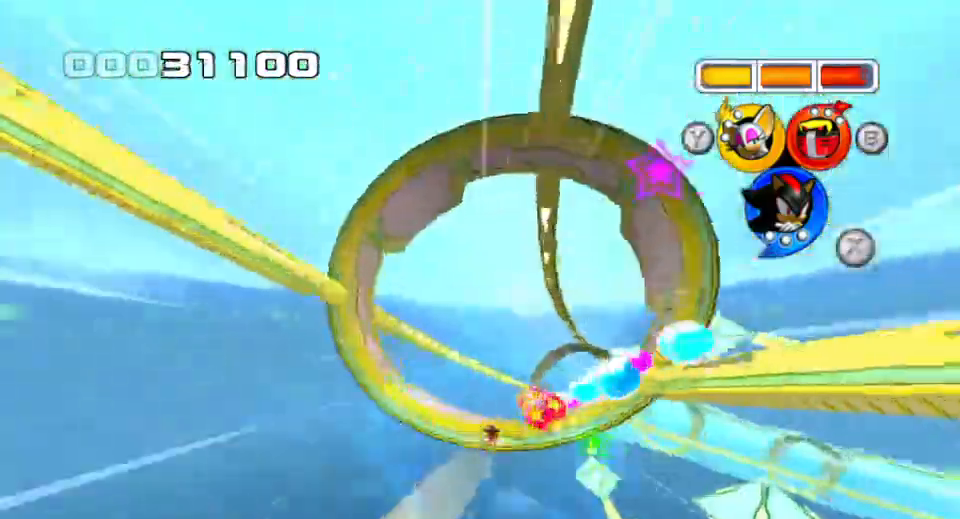
{"buttons": [], "left_stick": "right", "right_stick": "center", "events": [[33, "SQUARE", "down"], [100, "SQUARE", "up"], [167, "left_stick", "right"], [217, "left_stick", "center"], [267, "left_stick", "right"]]}
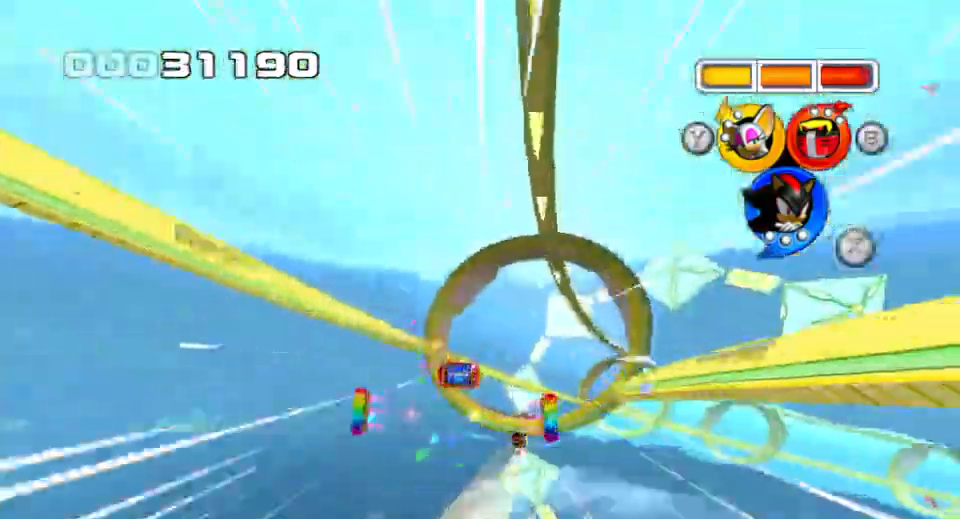
{"buttons": [], "left_stick": "right", "right_stick": "center", "events": []}
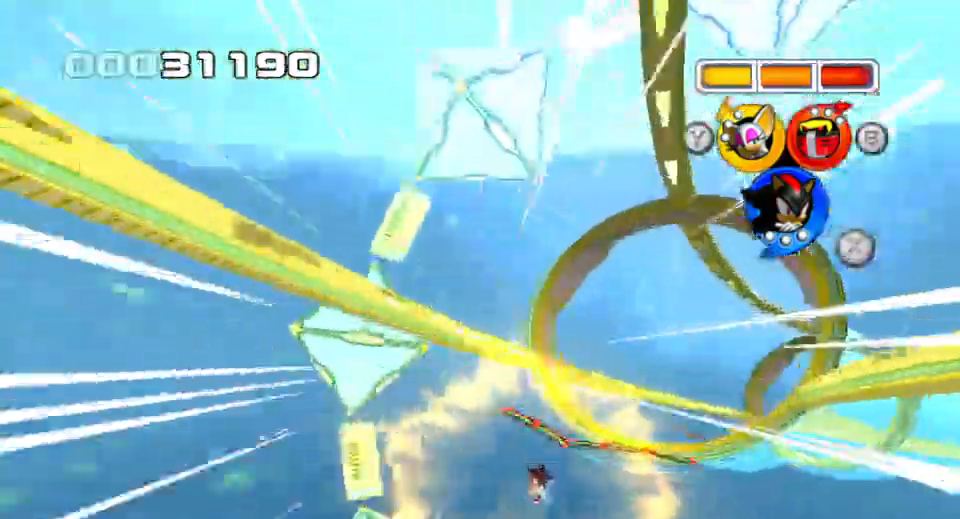
{"buttons": ["SQUARE"], "left_stick": "right", "right_stick": "center", "events": [[267, "SQUARE", "down"]]}
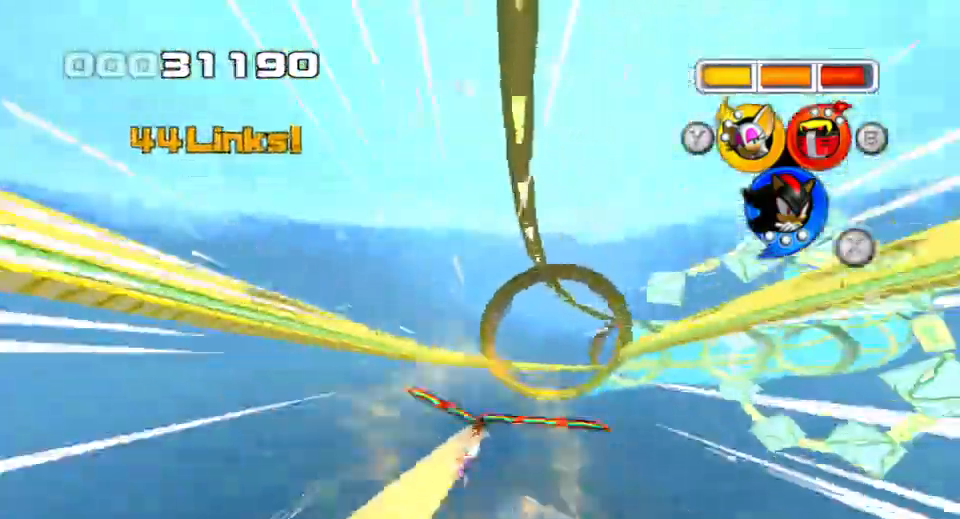
{"buttons": ["SQUARE"], "left_stick": "right", "right_stick": "center", "events": [[100, "left_stick", "center"], [250, "left_stick", "right"], [367, "left_stick", "center"], [483, "left_stick", "right"]]}
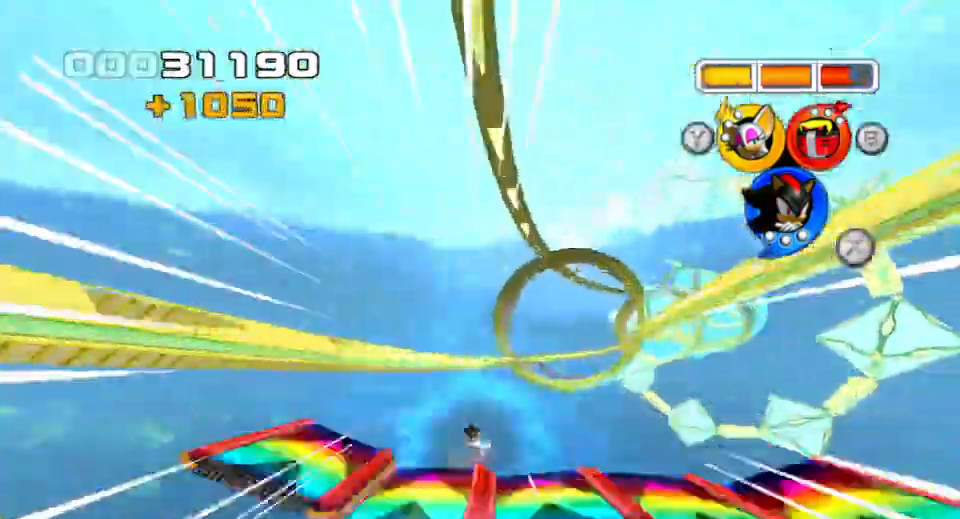
{"buttons": ["SQUARE"], "left_stick": "right", "right_stick": "center", "events": []}
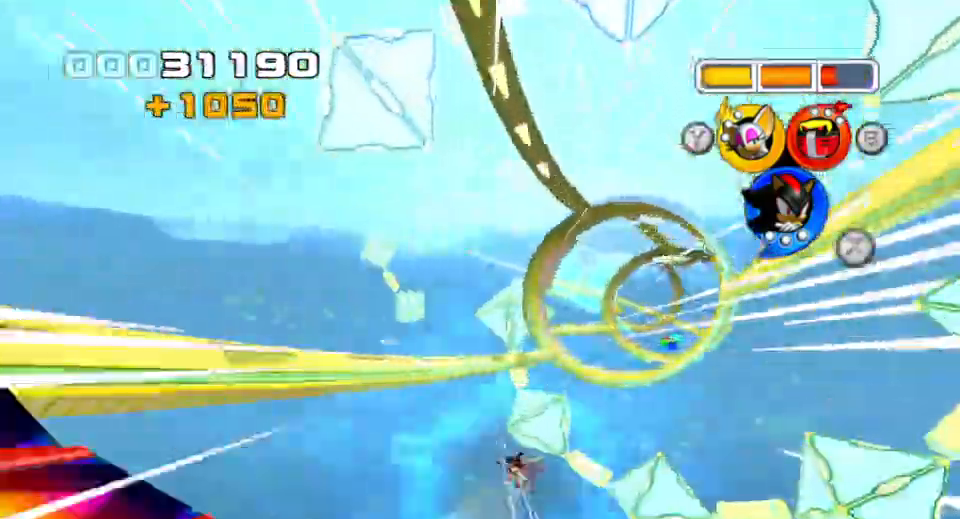
{"buttons": [], "left_stick": "center", "right_stick": "center", "events": [[33, "left_stick", "center"], [200, "left_stick", "right"], [267, "left_stick", "center"], [367, "SQUARE", "up"]]}
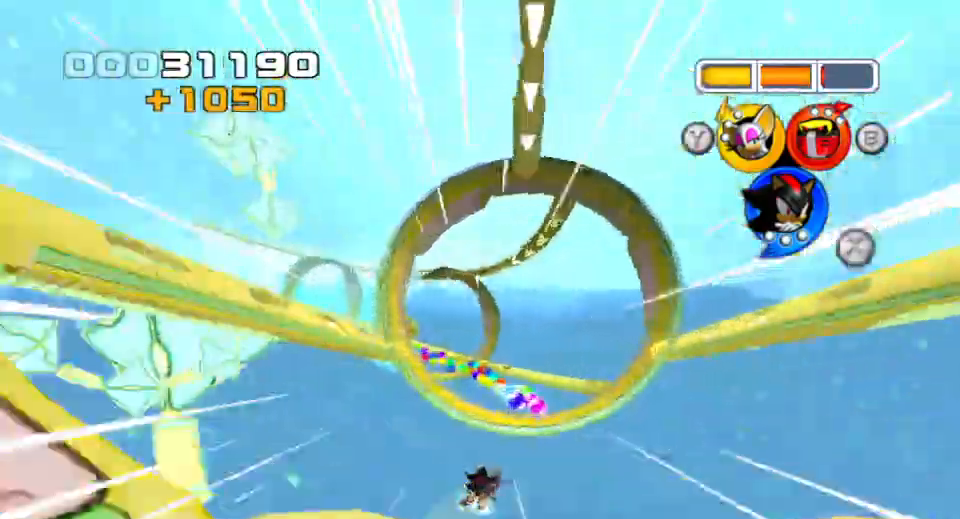
{"buttons": [], "left_stick": "center", "right_stick": "center", "events": []}
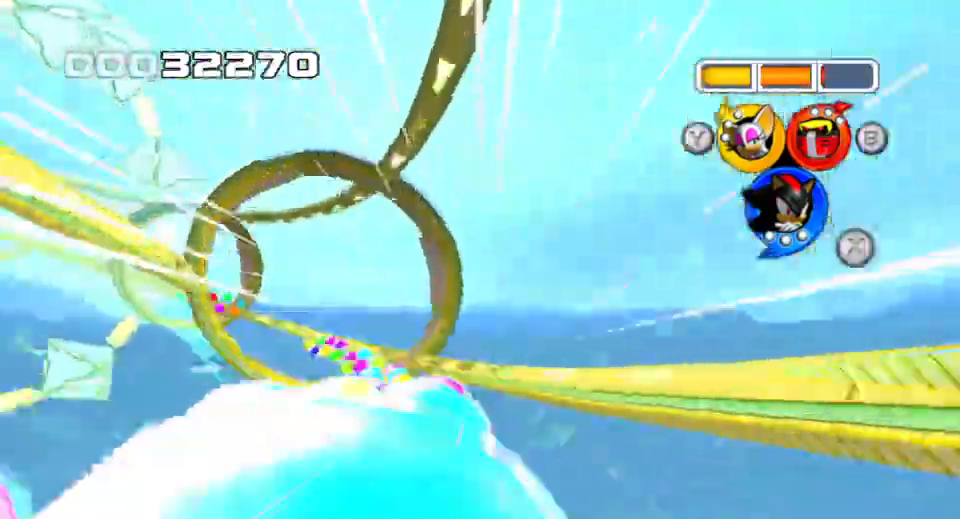
{"buttons": [], "left_stick": "right", "right_stick": "center", "events": [[150, "SQUARE", "down"], [367, "SQUARE", "up"], [367, "left_stick", "right"]]}
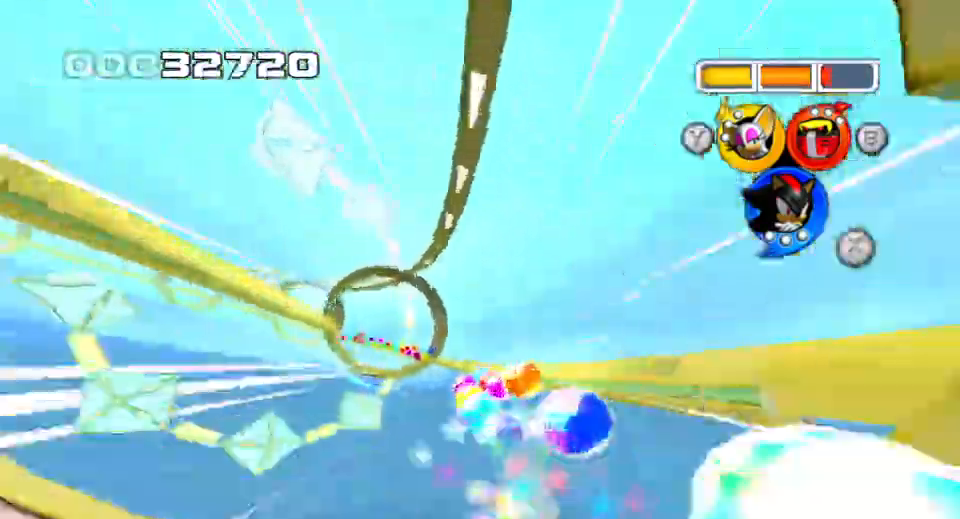
{"buttons": [], "left_stick": "center", "right_stick": "center", "events": [[17, "SQUARE", "down"], [50, "SQUARE", "up"], [183, "left_stick", "center"]]}
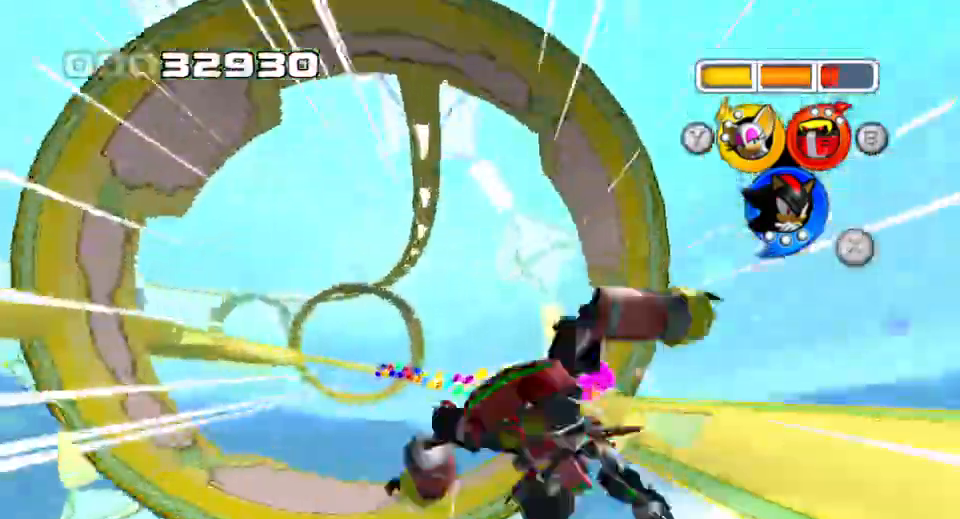
{"buttons": [], "left_stick": "right", "right_stick": "center", "events": [[33, "left_stick", "right"], [50, "SQUARE", "down"], [117, "SQUARE", "up"]]}